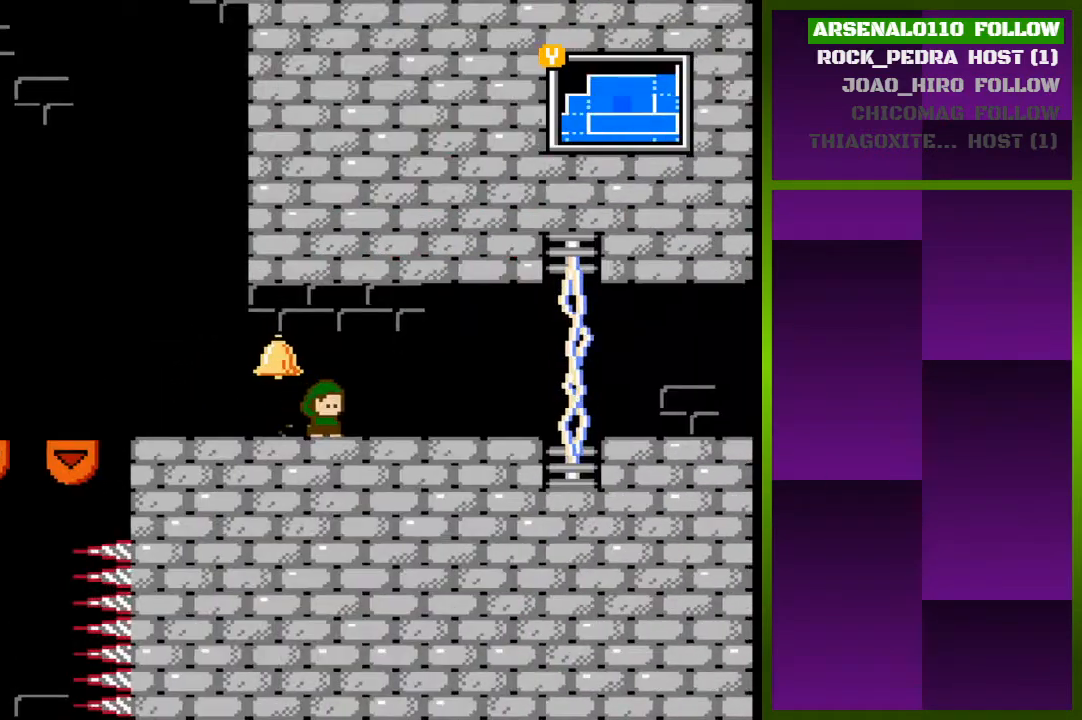
Gameplay with a controller (PlayStation layout); each line is a JSON object with the inputs held at the frame after it. "events" lists button and stick changes between this image and that frame as [ms after this image, input, new state], when the widget could be followed in between. Not read: left_stick right_stick.
{"buttons": ["DPAD_RIGHT"], "events": []}
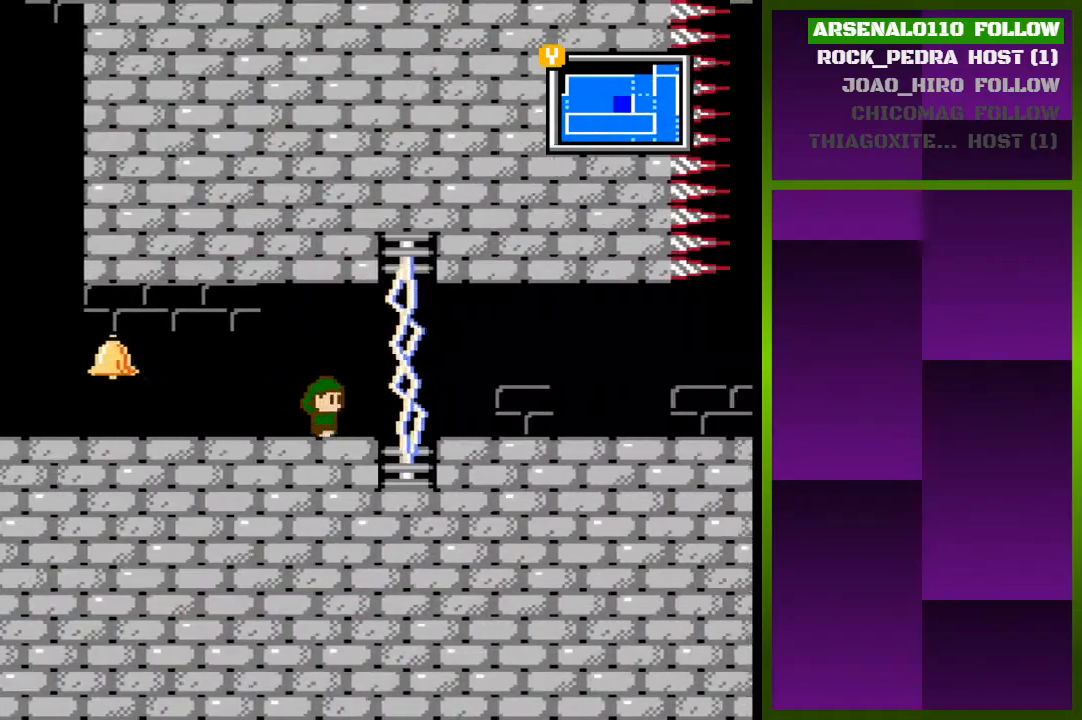
{"buttons": ["DPAD_RIGHT"], "events": []}
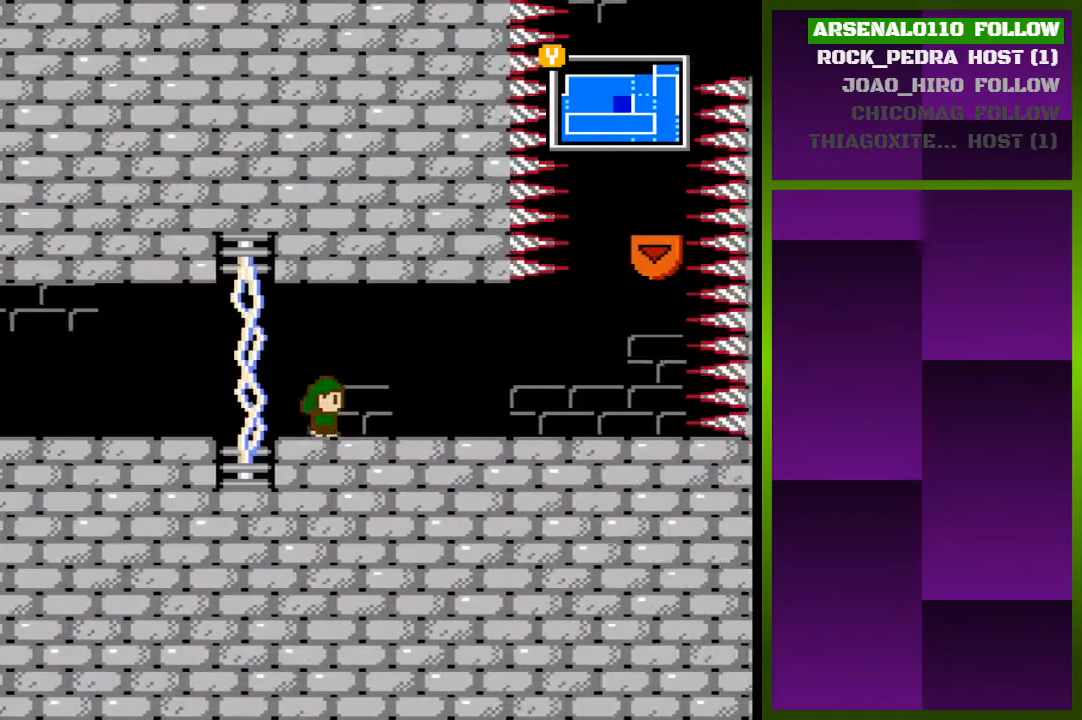
{"buttons": ["DPAD_RIGHT"], "events": []}
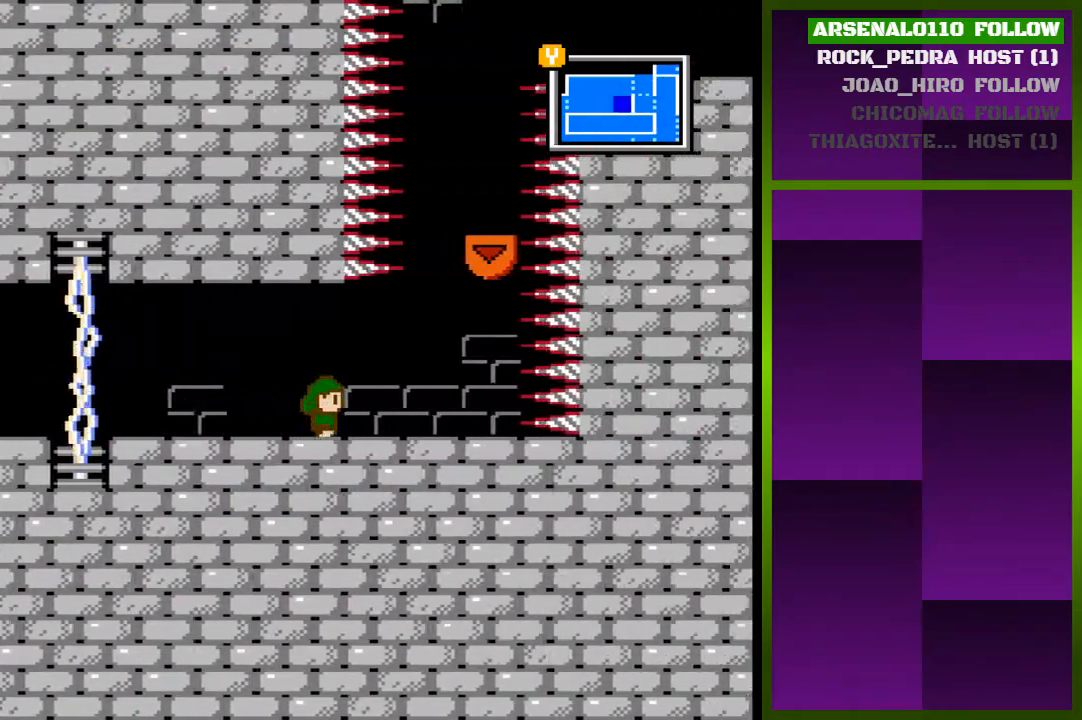
{"buttons": ["CROSS"], "events": [[367, "DPAD_RIGHT", "up"], [400, "CROSS", "down"]]}
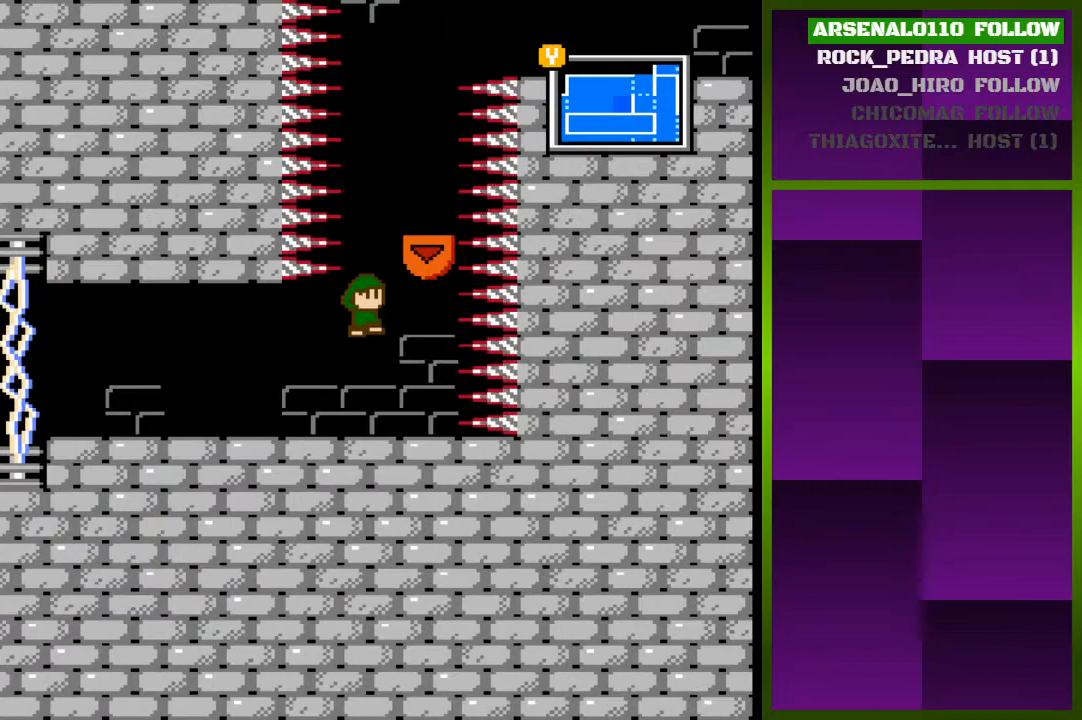
{"buttons": [], "events": [[100, "CROSS", "up"], [233, "CROSS", "down"], [333, "DPAD_RIGHT", "down"], [367, "CROSS", "up"], [500, "DPAD_RIGHT", "up"]]}
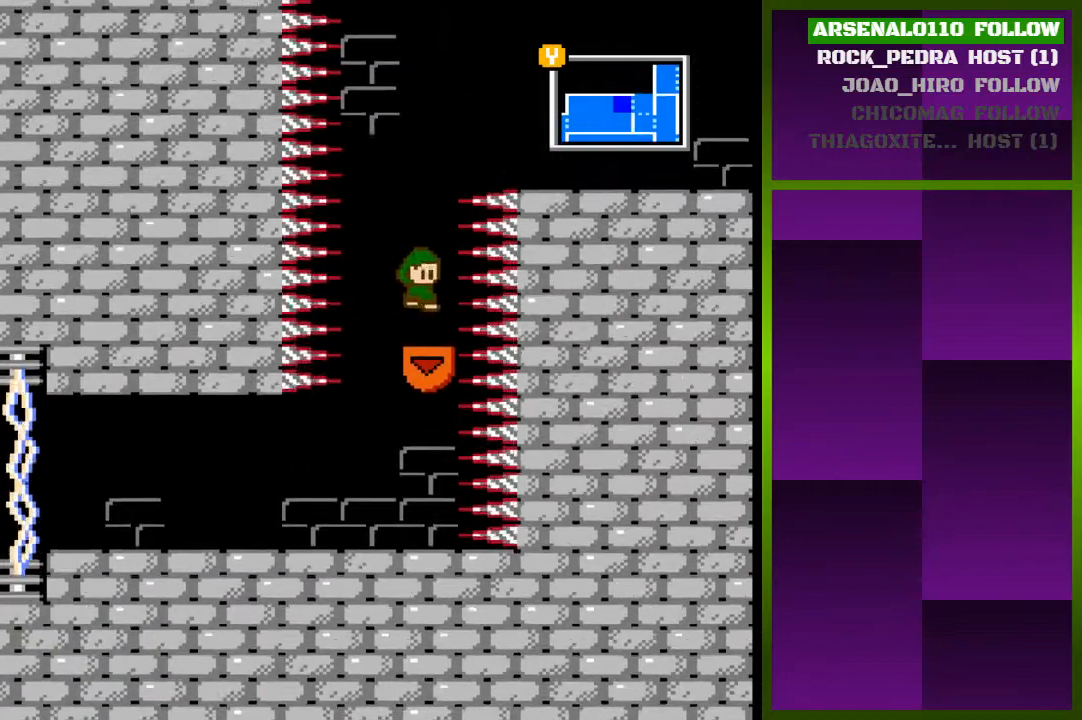
{"buttons": ["CROSS"], "events": [[233, "CROSS", "down"], [367, "CROSS", "up"], [500, "CROSS", "down"]]}
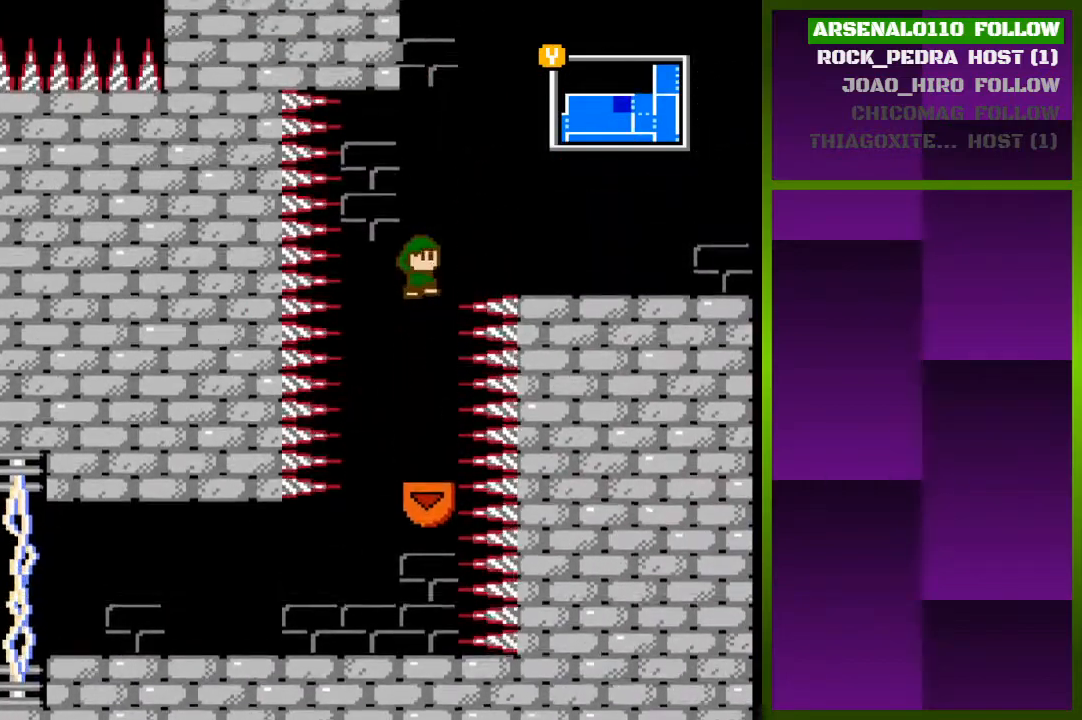
{"buttons": ["DPAD_RIGHT"], "events": [[100, "DPAD_RIGHT", "down"], [200, "CROSS", "up"]]}
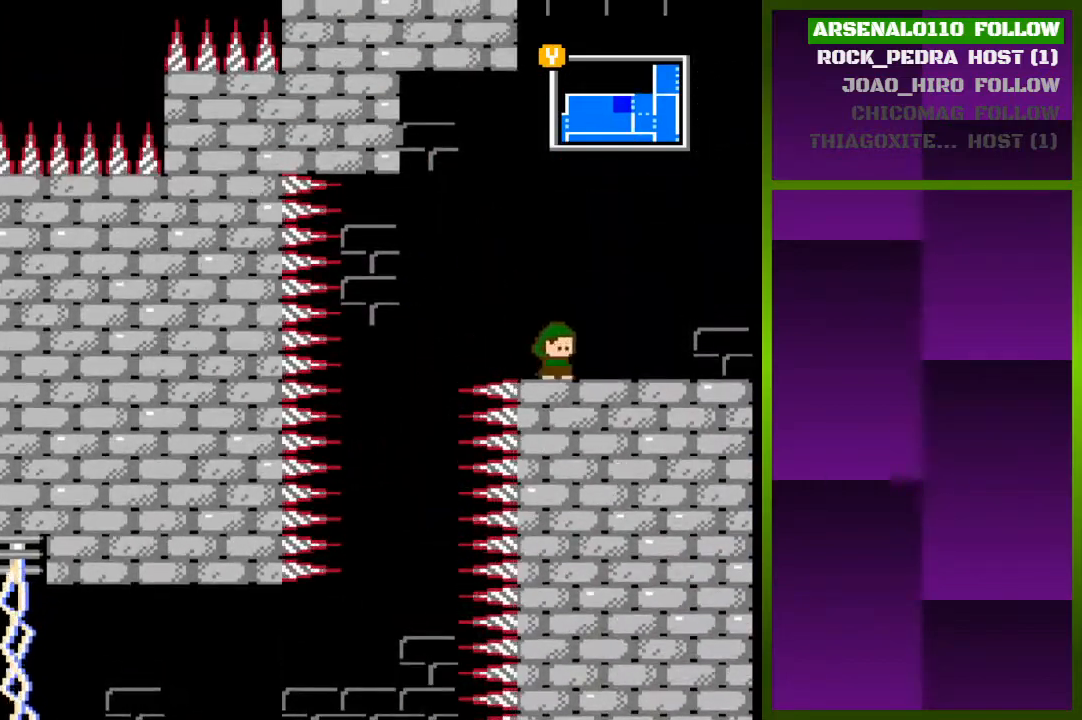
{"buttons": [], "events": [[100, "DPAD_RIGHT", "up"], [167, "TRIANGLE", "down"], [267, "TRIANGLE", "up"]]}
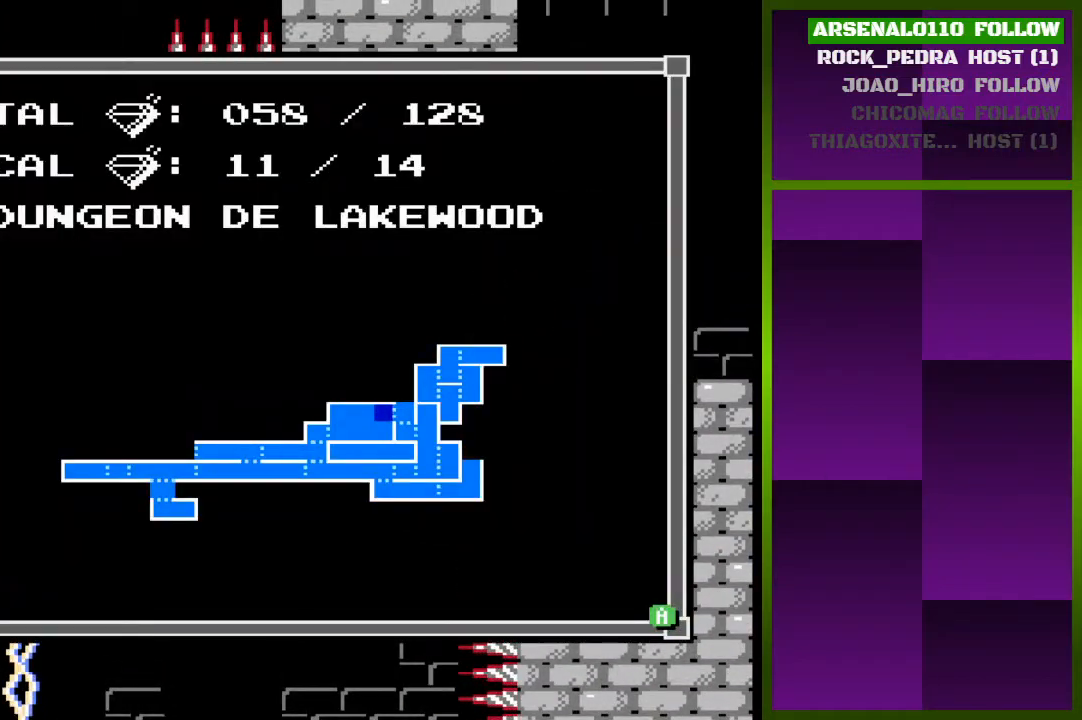
{"buttons": [], "events": []}
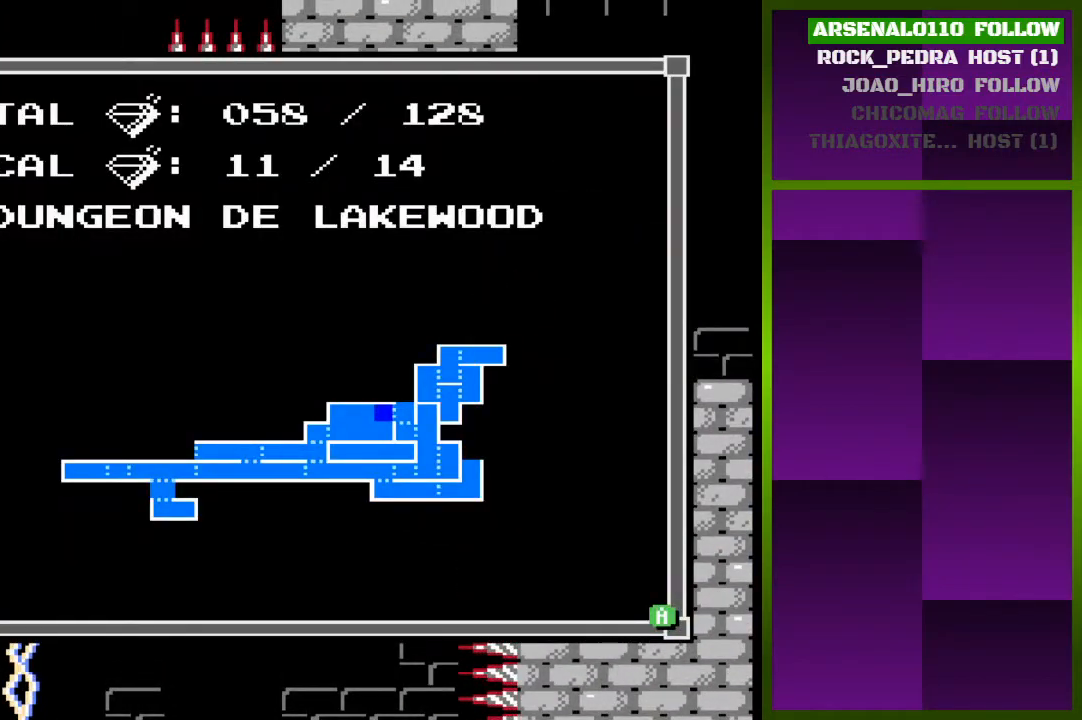
{"buttons": [], "events": []}
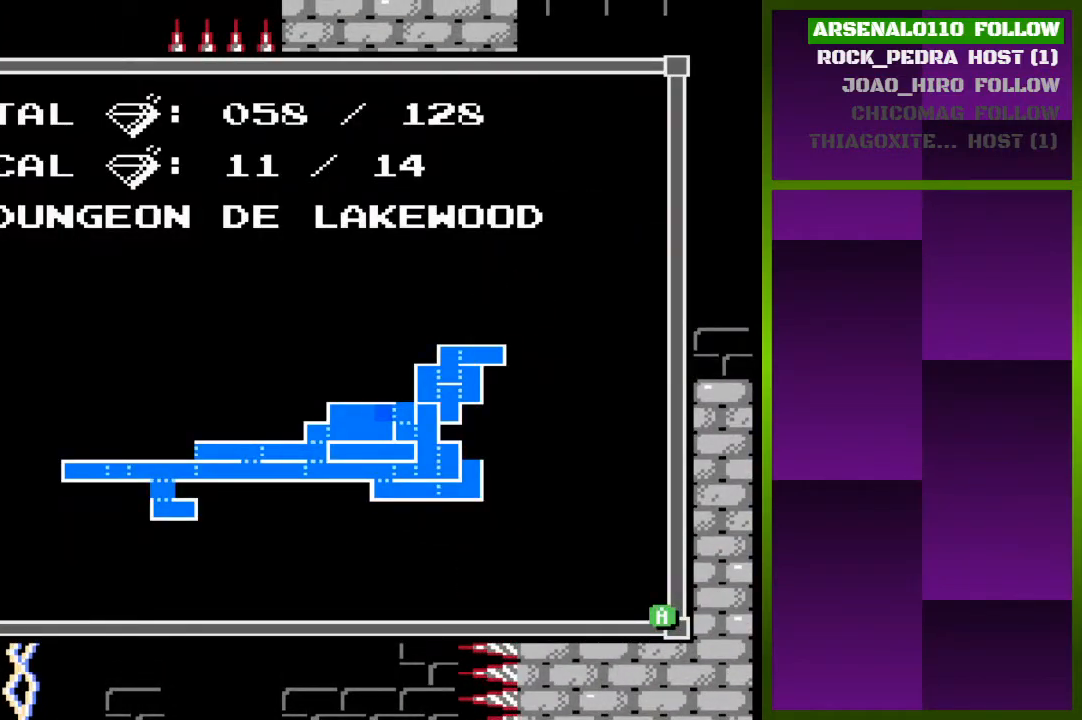
{"buttons": ["DPAD_RIGHT"], "events": [[33, "TRIANGLE", "down"], [167, "DPAD_RIGHT", "down"], [167, "TRIANGLE", "up"]]}
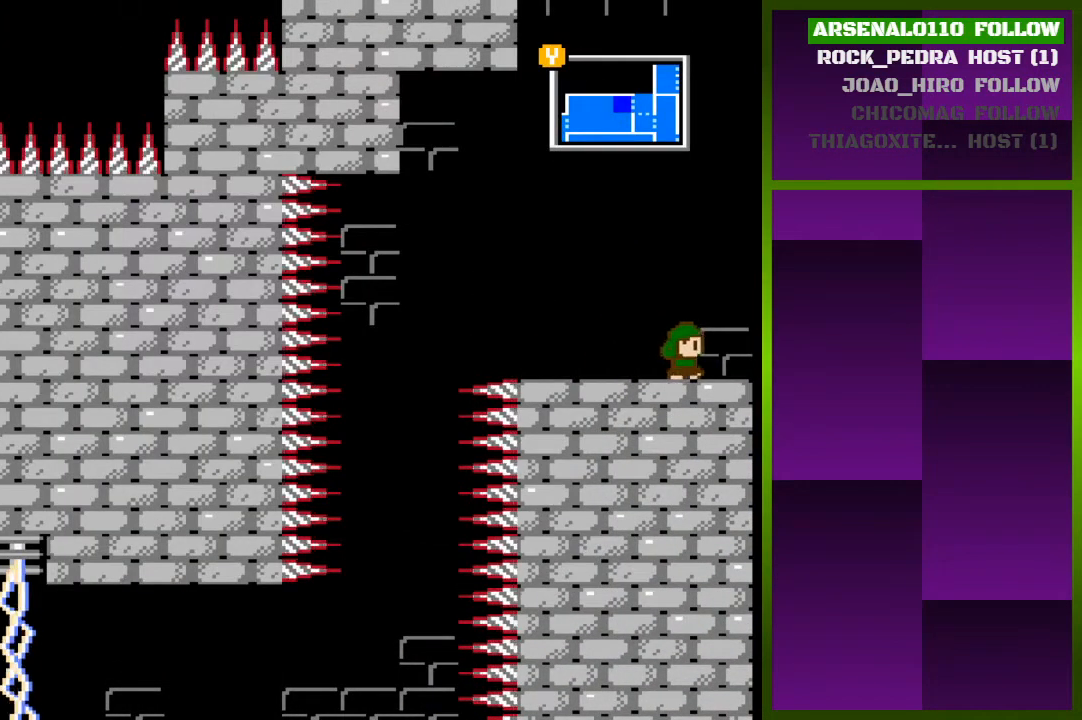
{"buttons": [], "events": [[367, "DPAD_RIGHT", "up"]]}
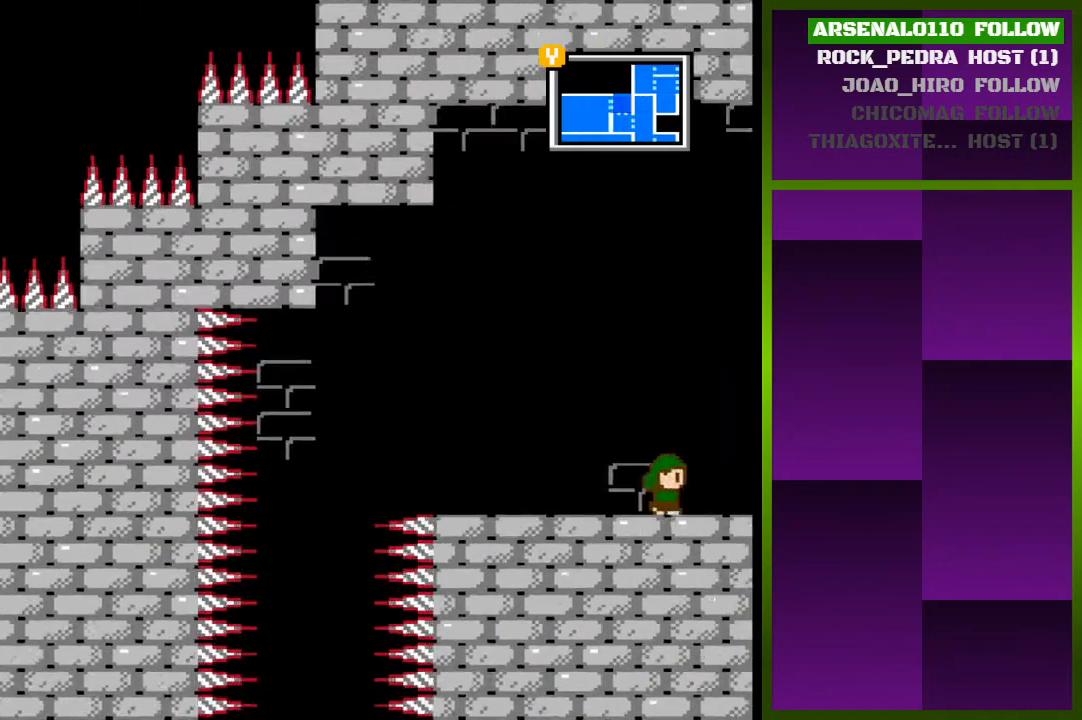
{"buttons": [], "events": []}
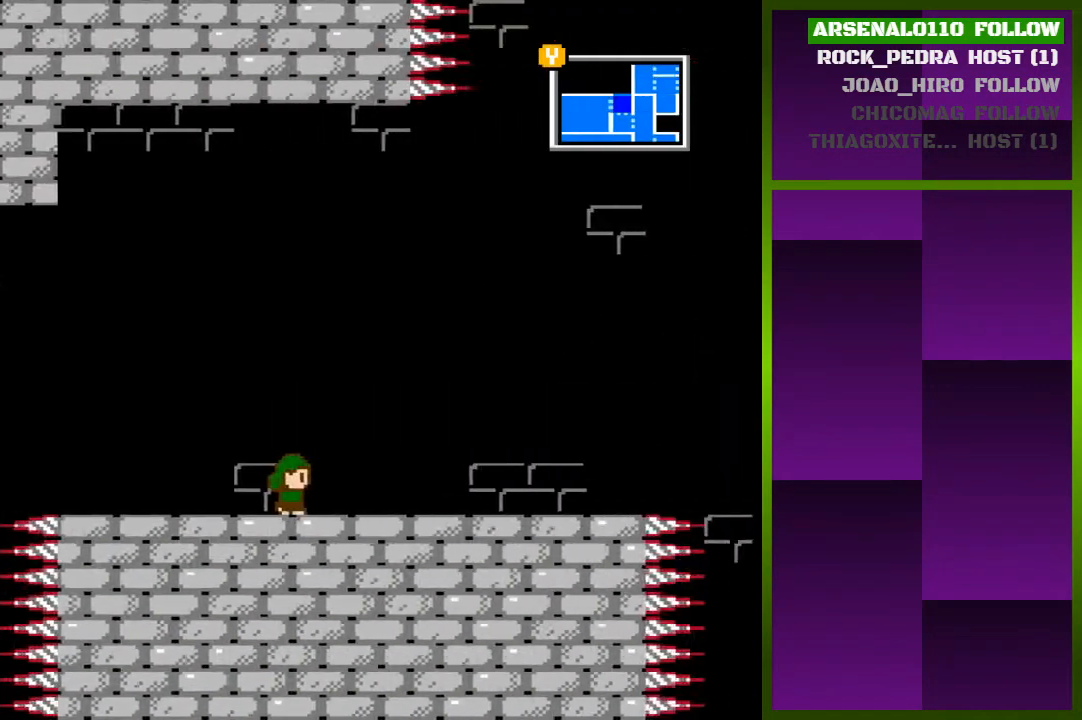
{"buttons": ["TRIANGLE"], "events": [[400, "TRIANGLE", "down"]]}
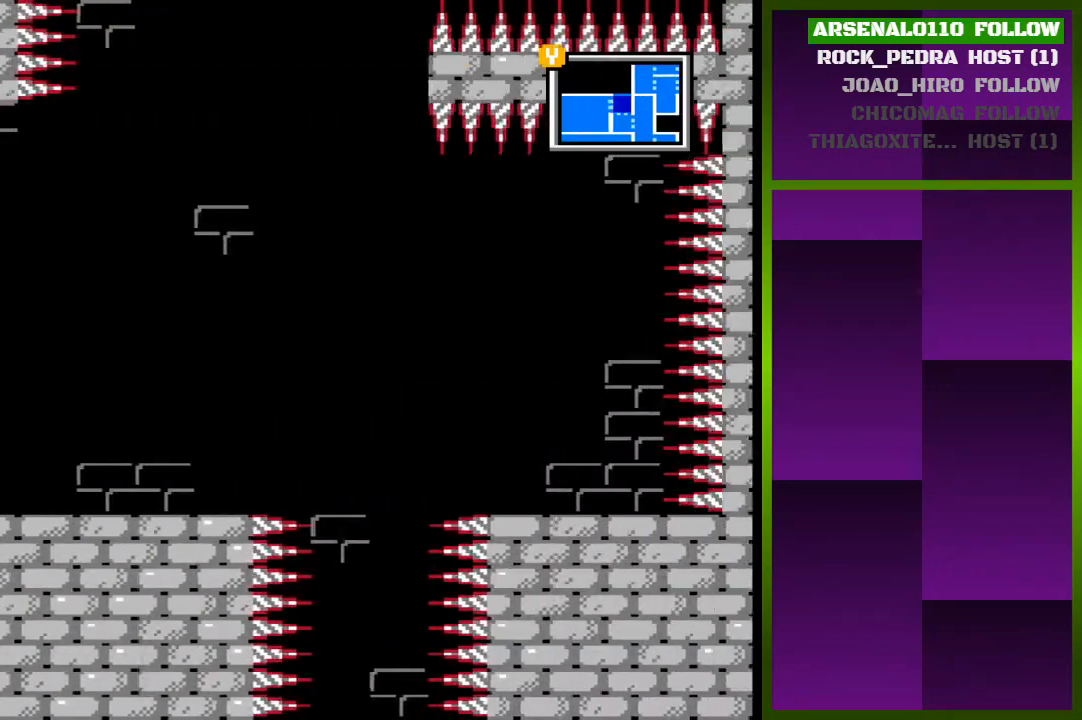
{"buttons": [], "events": [[33, "TRIANGLE", "up"], [167, "TRIANGLE", "down"], [333, "TRIANGLE", "up"]]}
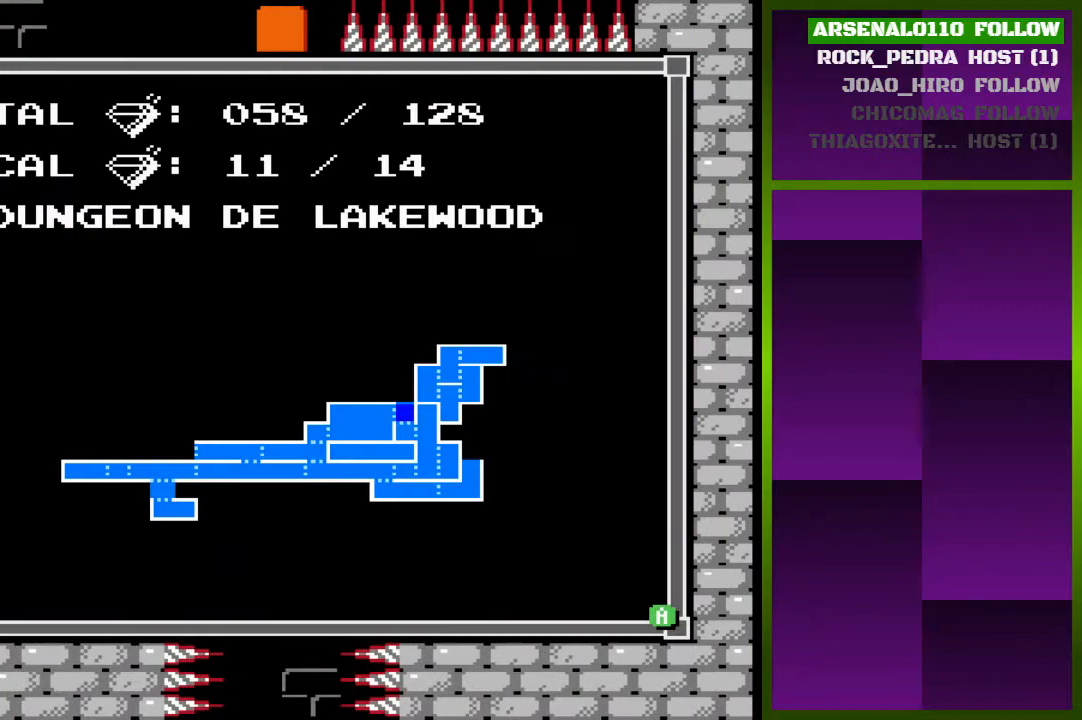
{"buttons": ["DPAD_RIGHT"], "events": [[233, "TRIANGLE", "down"], [300, "DPAD_RIGHT", "down"], [367, "TRIANGLE", "up"]]}
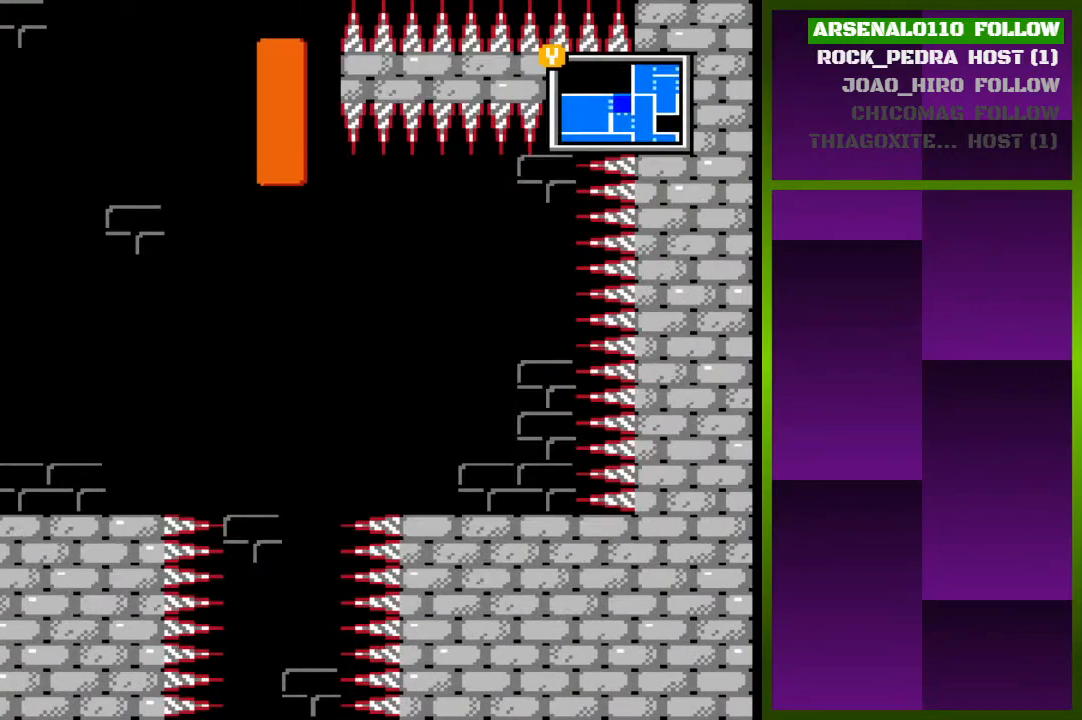
{"buttons": ["DPAD_RIGHT"], "events": []}
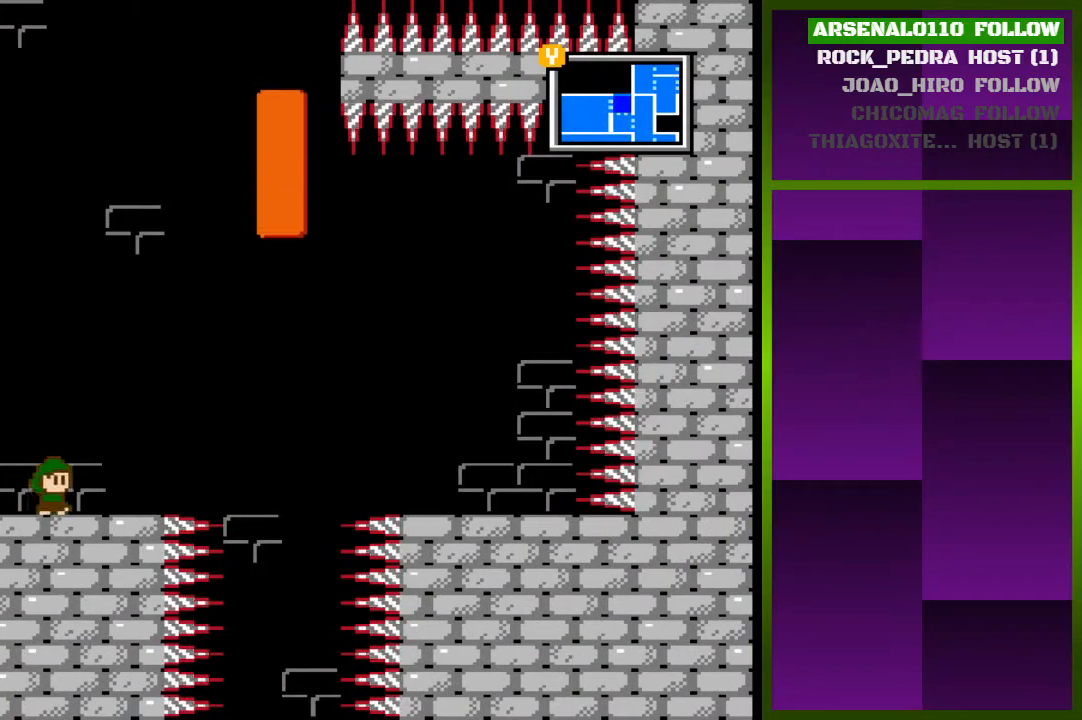
{"buttons": [], "events": [[267, "DPAD_RIGHT", "up"]]}
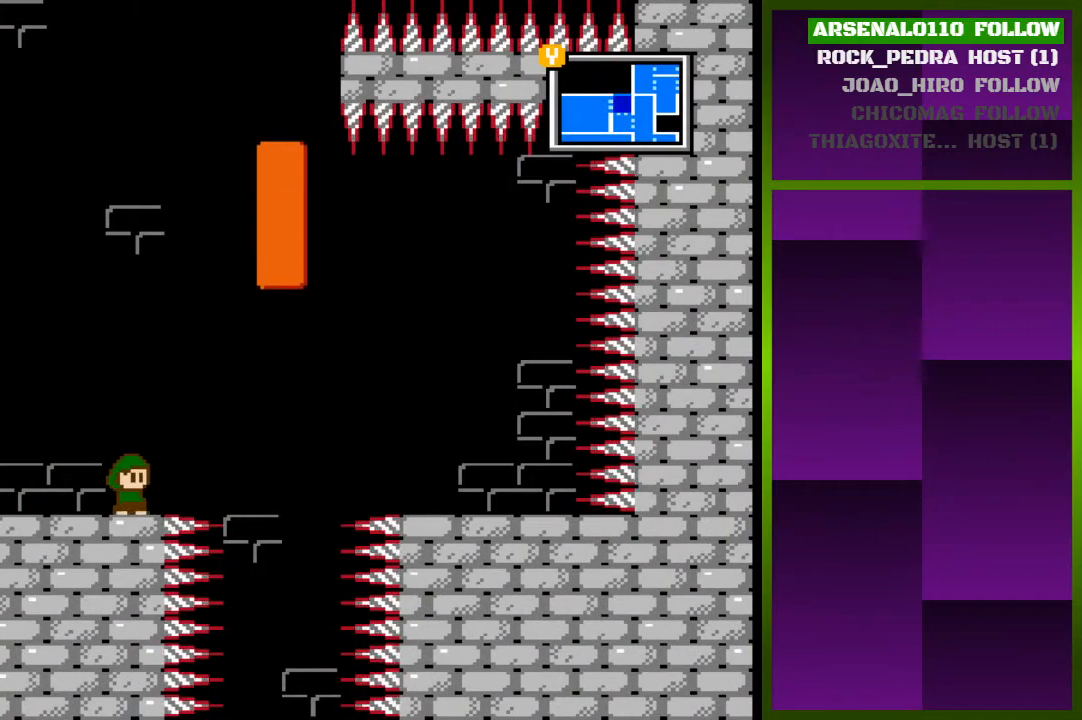
{"buttons": ["DPAD_RIGHT"], "events": [[33, "CROSS", "down"], [167, "CROSS", "up"], [233, "DPAD_RIGHT", "down"], [333, "CROSS", "down"], [367, "CROSS", "up"]]}
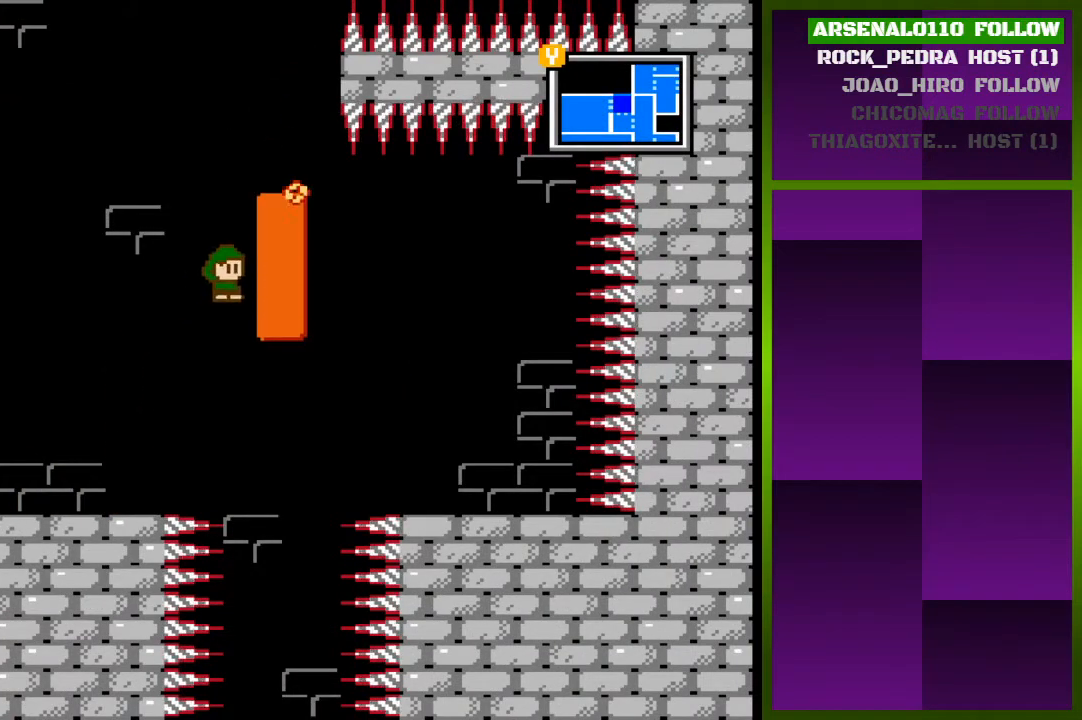
{"buttons": ["DPAD_RIGHT"], "events": [[167, "CROSS", "down"], [467, "CROSS", "up"]]}
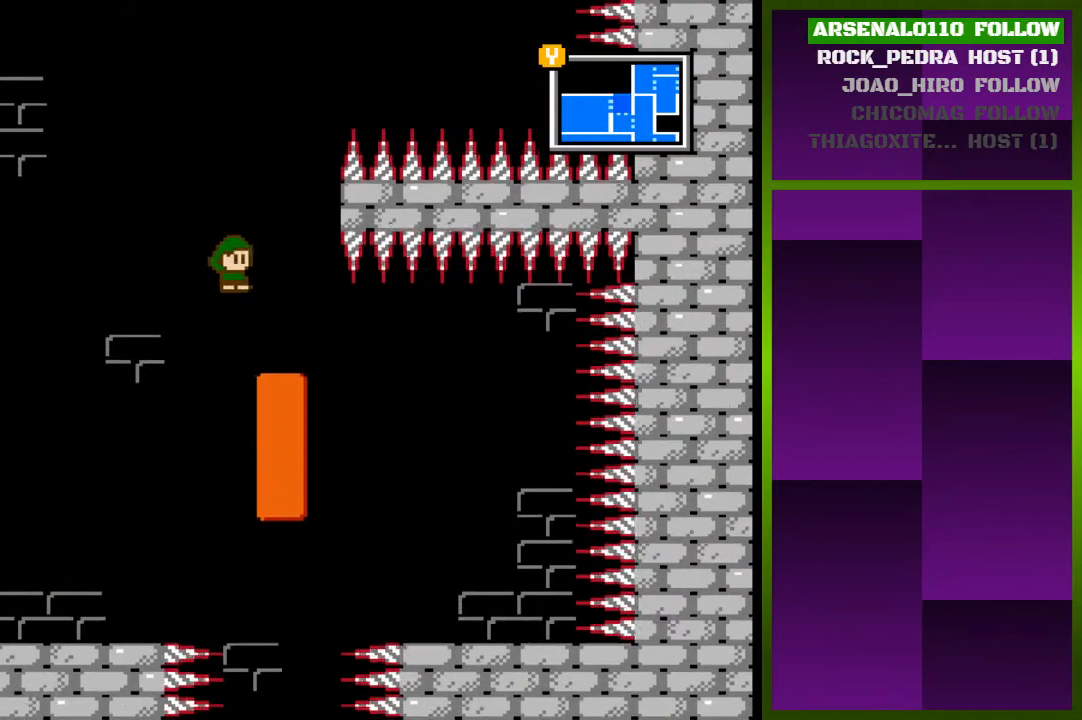
{"buttons": ["CROSS", "DPAD_LEFT"], "events": [[100, "DPAD_RIGHT", "up"], [367, "DPAD_LEFT", "down"], [400, "CROSS", "down"]]}
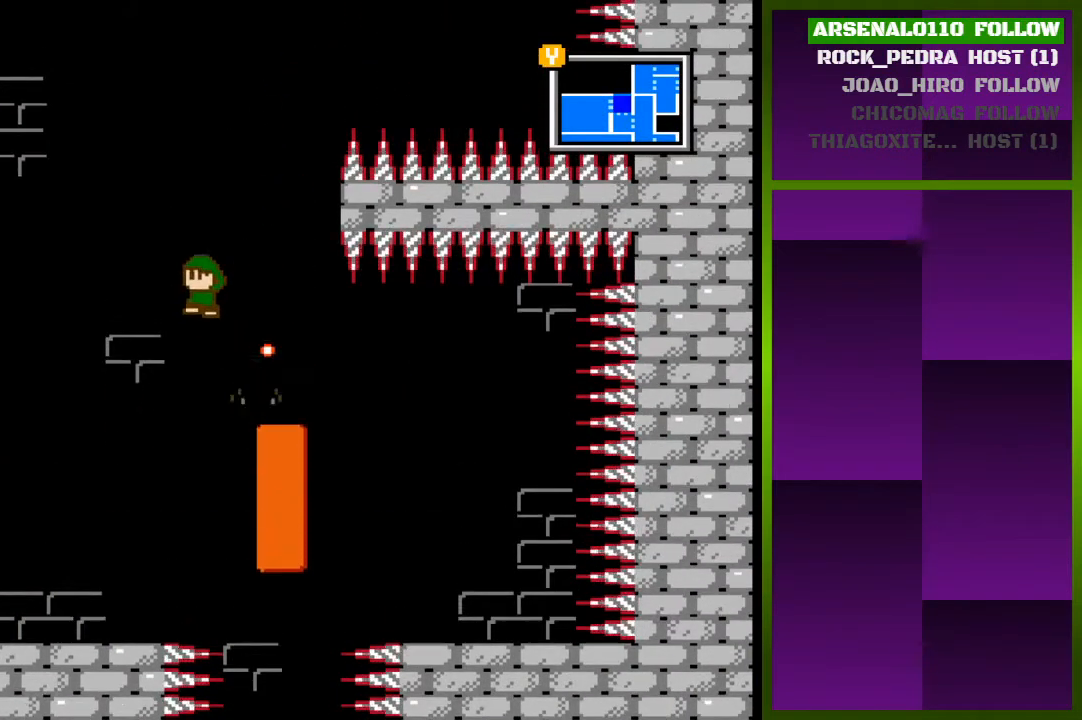
{"buttons": ["DPAD_RIGHT"], "events": [[100, "DPAD_LEFT", "up"], [167, "DPAD_RIGHT", "down"], [333, "CROSS", "up"]]}
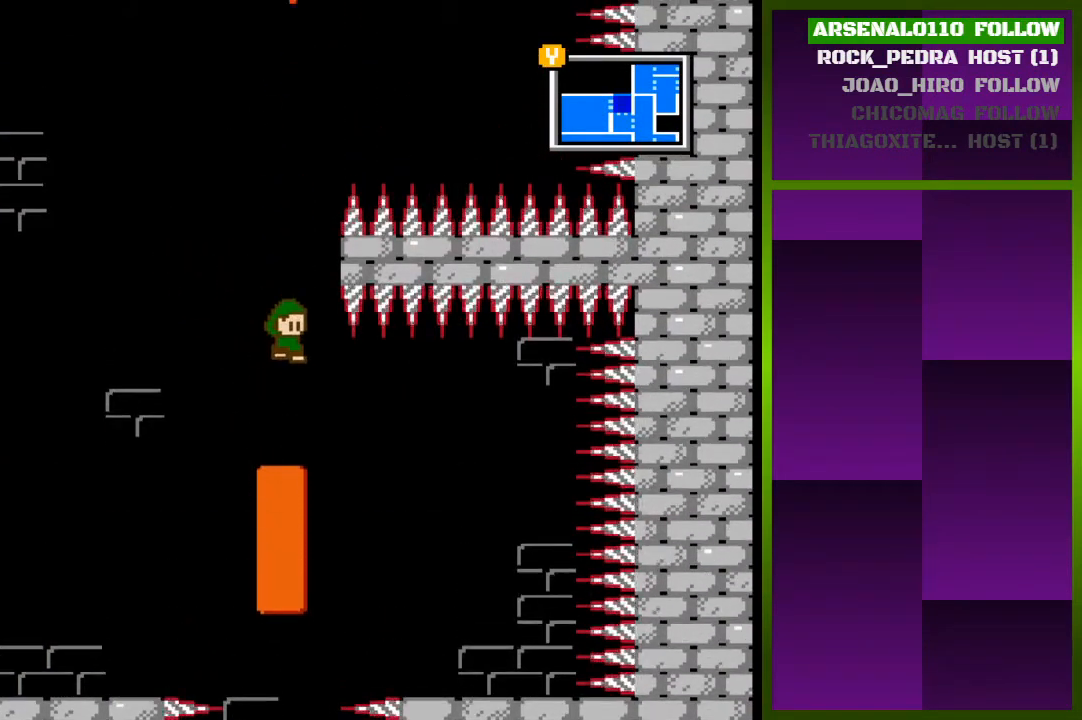
{"buttons": ["CROSS", "DPAD_LEFT"], "events": [[33, "DPAD_RIGHT", "up"], [367, "CROSS", "down"], [367, "DPAD_LEFT", "down"]]}
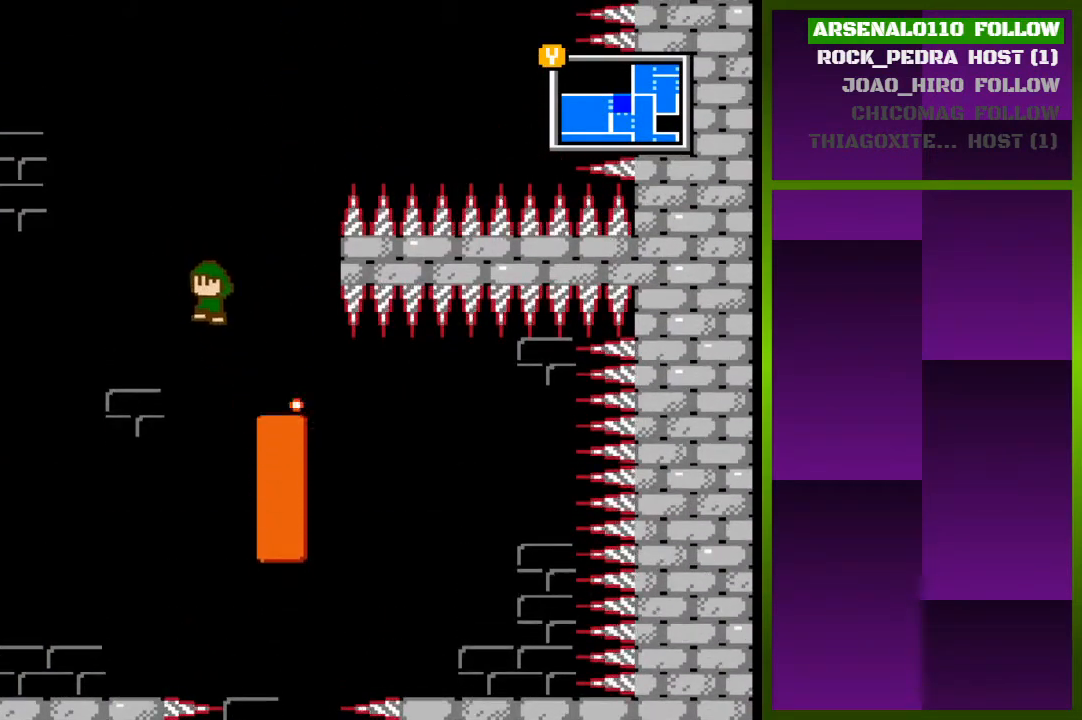
{"buttons": ["DPAD_LEFT"], "events": [[33, "DPAD_LEFT", "up"], [100, "DPAD_RIGHT", "down"], [133, "CROSS", "up"], [300, "DPAD_RIGHT", "up"], [500, "DPAD_LEFT", "down"]]}
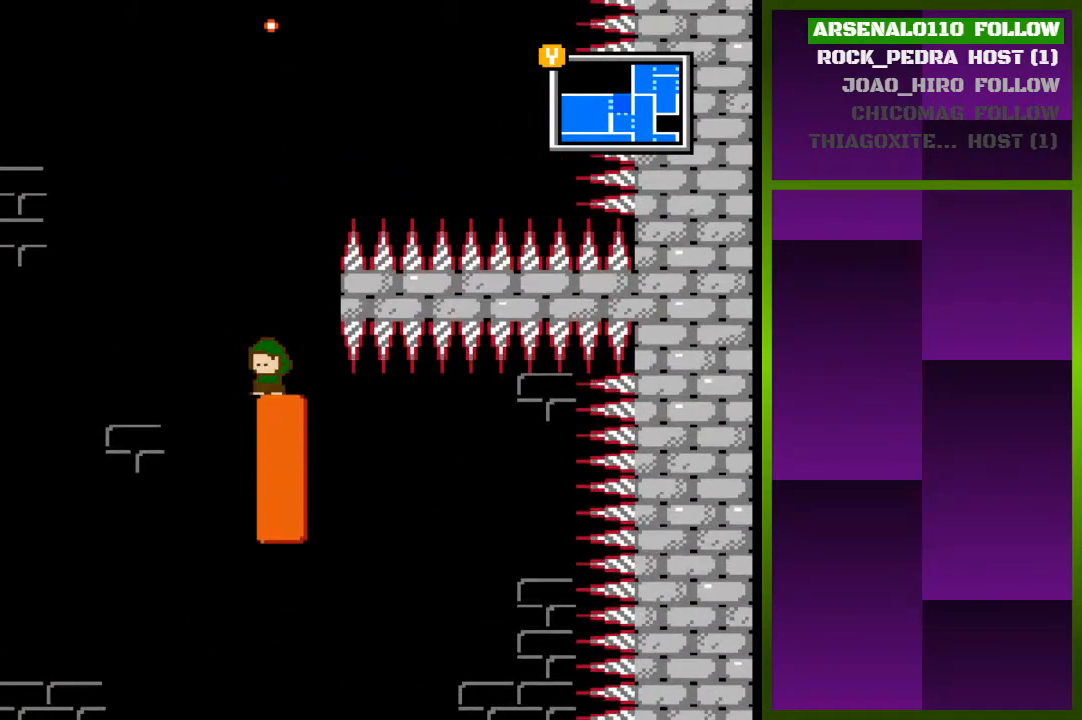
{"buttons": ["DPAD_RIGHT"], "events": [[67, "CROSS", "down"], [267, "DPAD_LEFT", "up"], [333, "DPAD_RIGHT", "down"], [400, "CROSS", "up"]]}
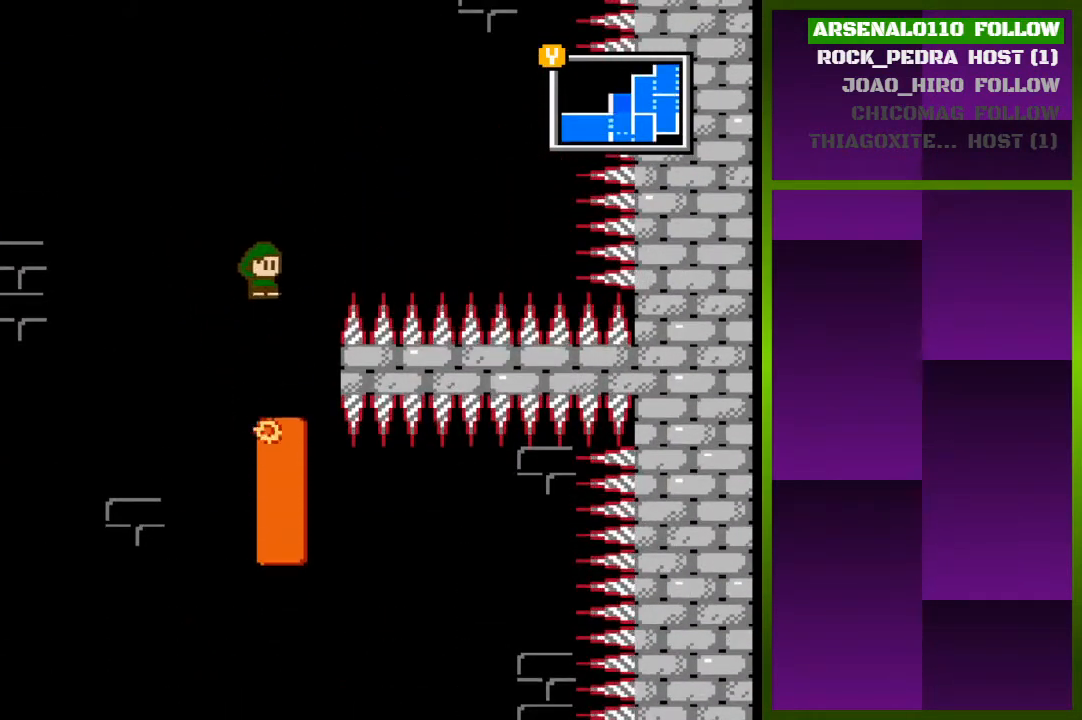
{"buttons": ["CROSS", "DPAD_LEFT"], "events": [[133, "DPAD_RIGHT", "up"], [267, "DPAD_LEFT", "down"], [400, "CROSS", "down"]]}
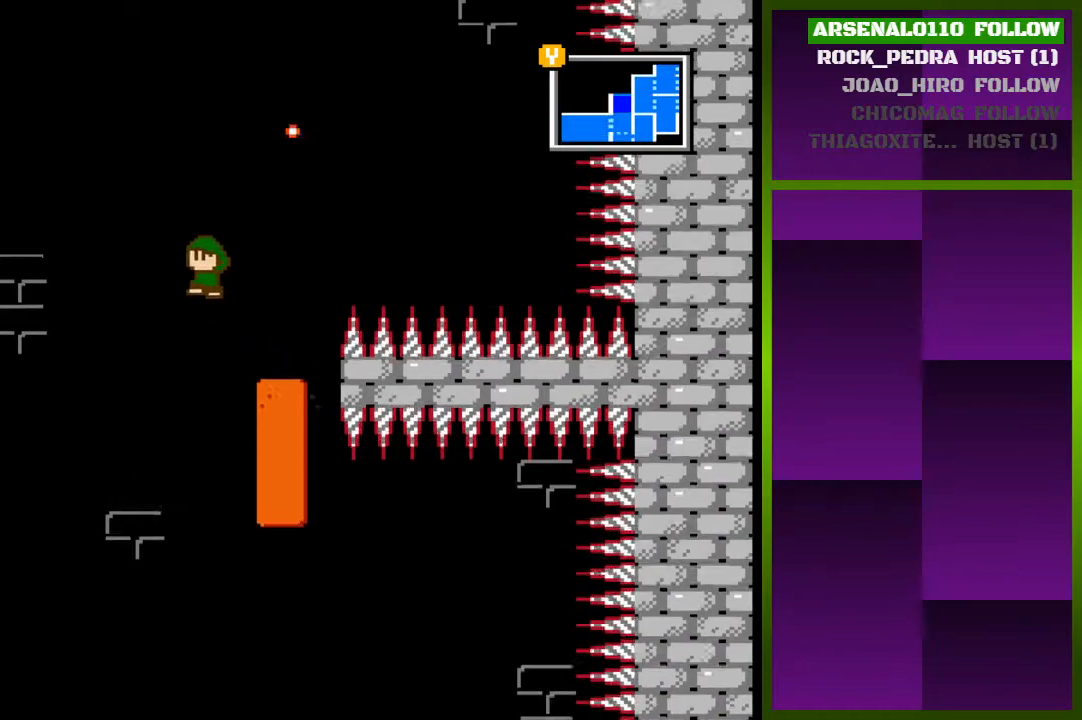
{"buttons": [], "events": [[100, "DPAD_LEFT", "up"], [200, "DPAD_RIGHT", "down"], [400, "CROSS", "up"], [467, "DPAD_RIGHT", "up"]]}
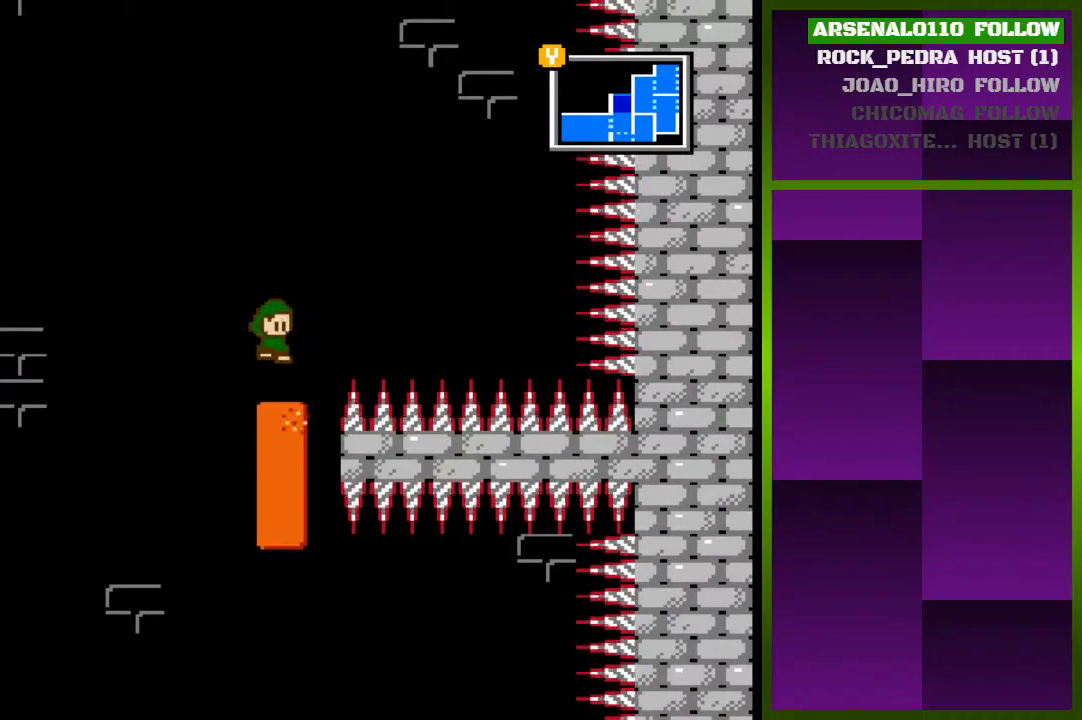
{"buttons": ["CROSS", "DPAD_RIGHT"], "events": [[133, "DPAD_LEFT", "down"], [200, "CROSS", "down"], [400, "DPAD_LEFT", "up"], [467, "DPAD_RIGHT", "down"]]}
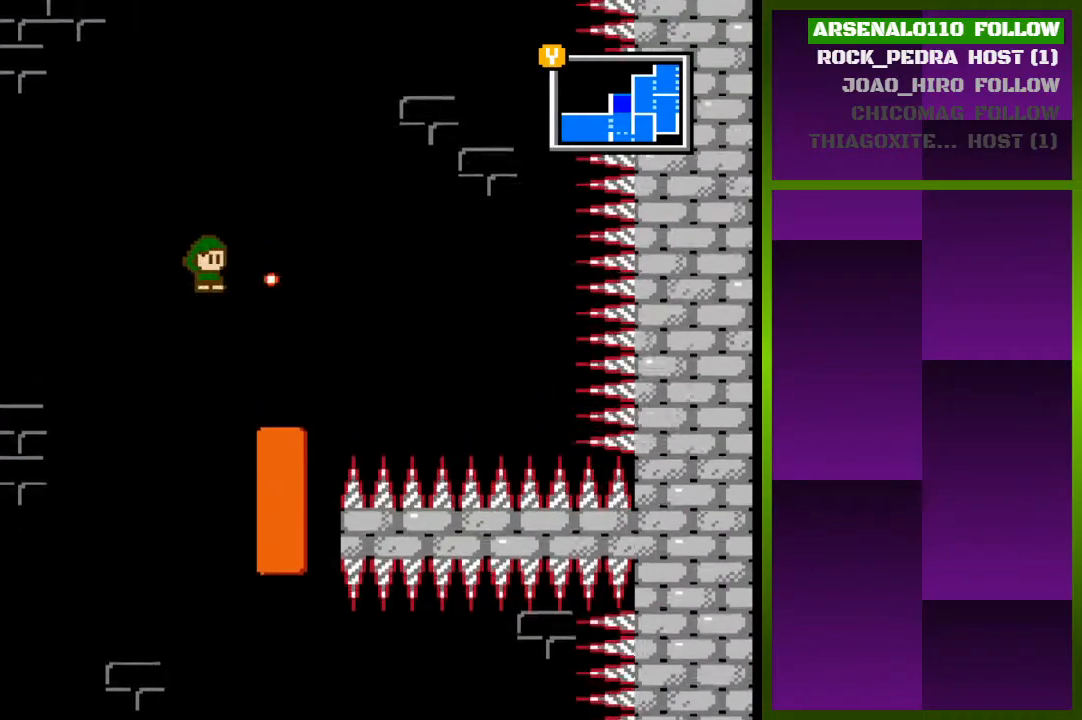
{"buttons": ["DPAD_LEFT"], "events": [[233, "CROSS", "up"], [300, "DPAD_RIGHT", "up"], [500, "DPAD_LEFT", "down"]]}
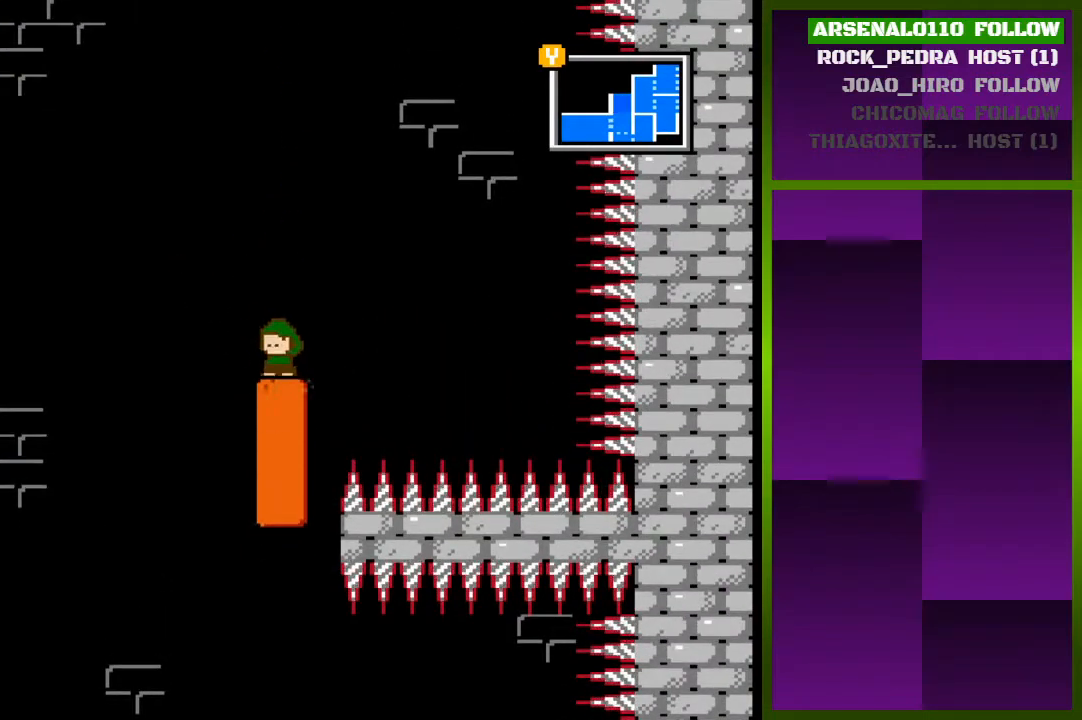
{"buttons": ["CROSS", "DPAD_RIGHT"], "events": [[167, "CROSS", "down"], [300, "DPAD_LEFT", "up"], [400, "DPAD_RIGHT", "down"]]}